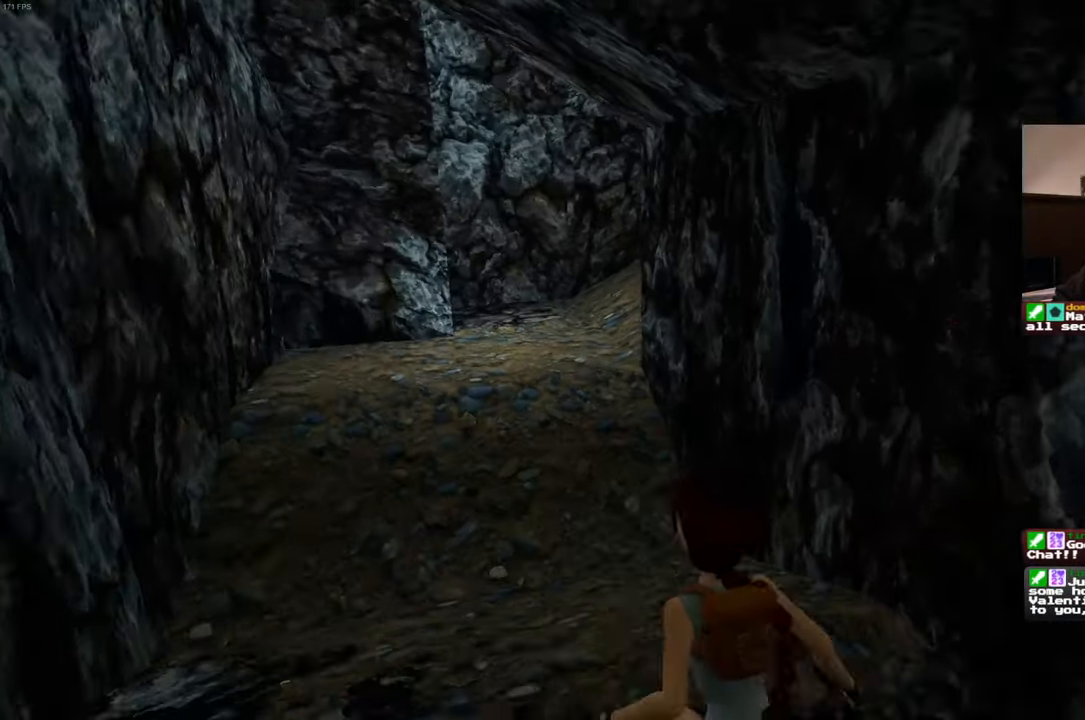
Gameplay with a controller (PlayStation layout); each line is a JSON object with the inputs held at the frame after it. "events" lists button and stick changes between this image and that frame as [ms after this image, input, new state], when the widget could be followed in between. Not read: HOME L3 R3 START.
{"buttons": [], "left_stick": "up", "right_stick": "right", "events": [[33, "left_stick", "up"], [100, "right_stick", "center"], [467, "right_stick", "right"]]}
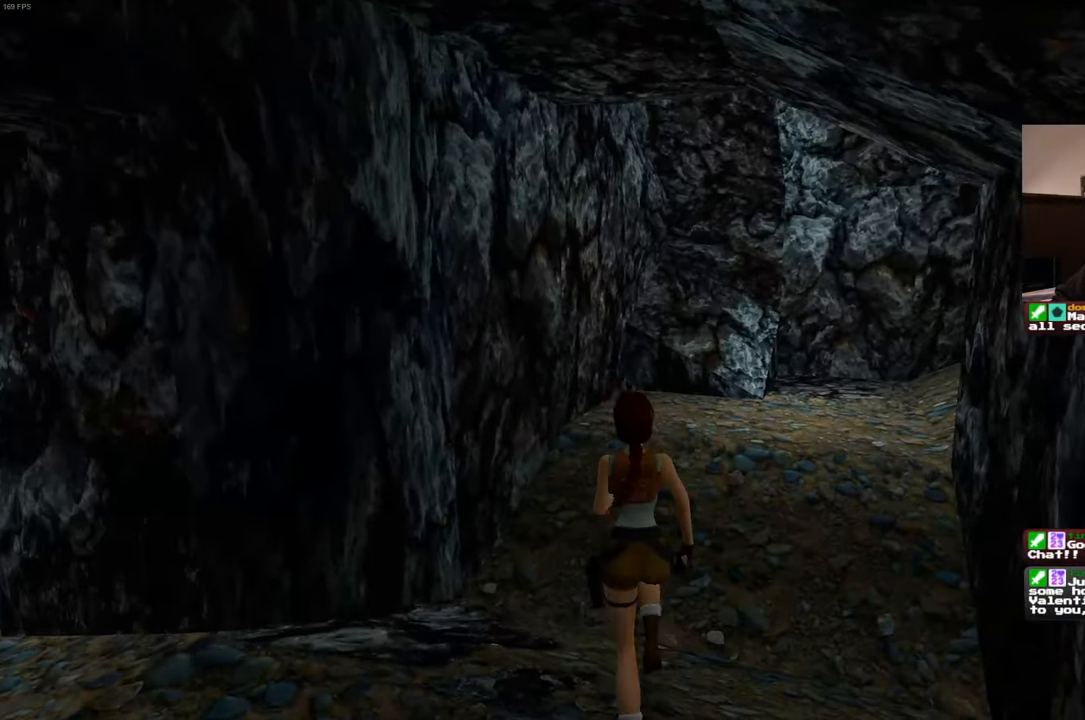
{"buttons": [], "left_stick": "up", "right_stick": "center", "events": [[300, "right_stick", "center"]]}
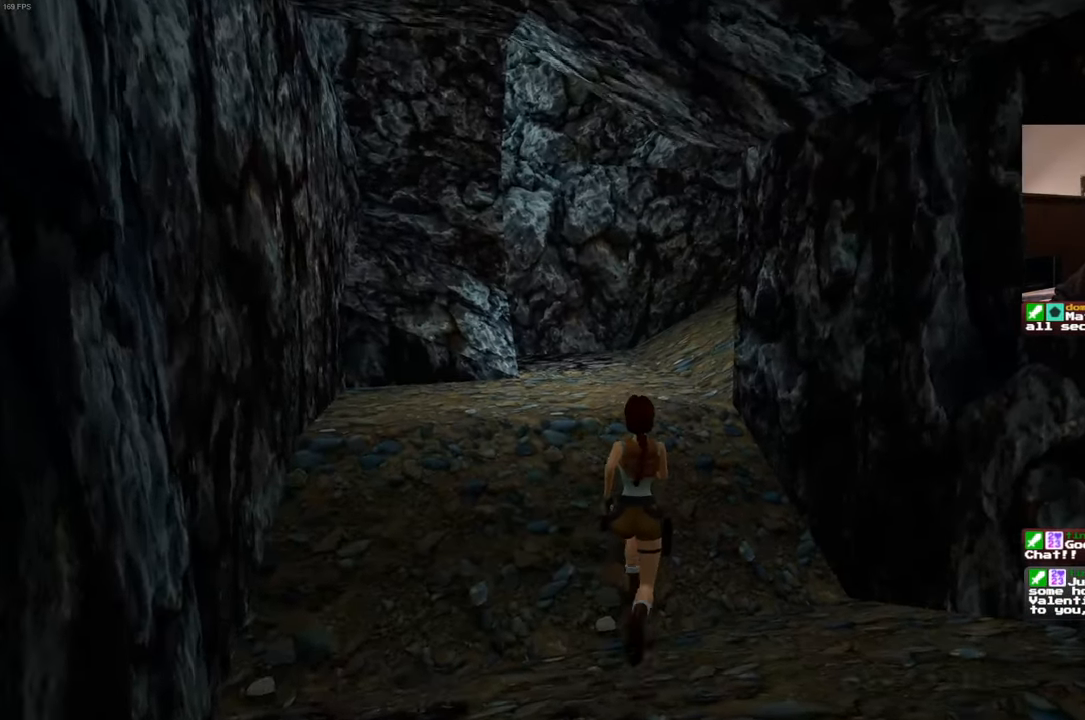
{"buttons": [], "left_stick": "up", "right_stick": "center", "events": []}
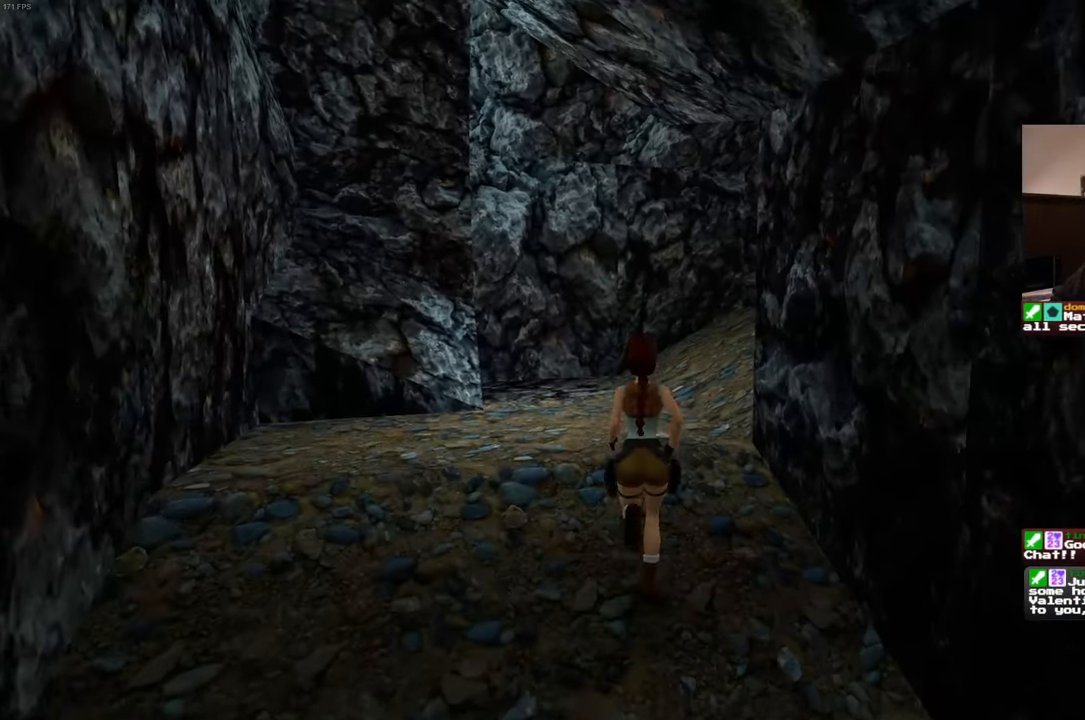
{"buttons": [], "left_stick": "up", "right_stick": "right", "events": [[167, "right_stick", "right"]]}
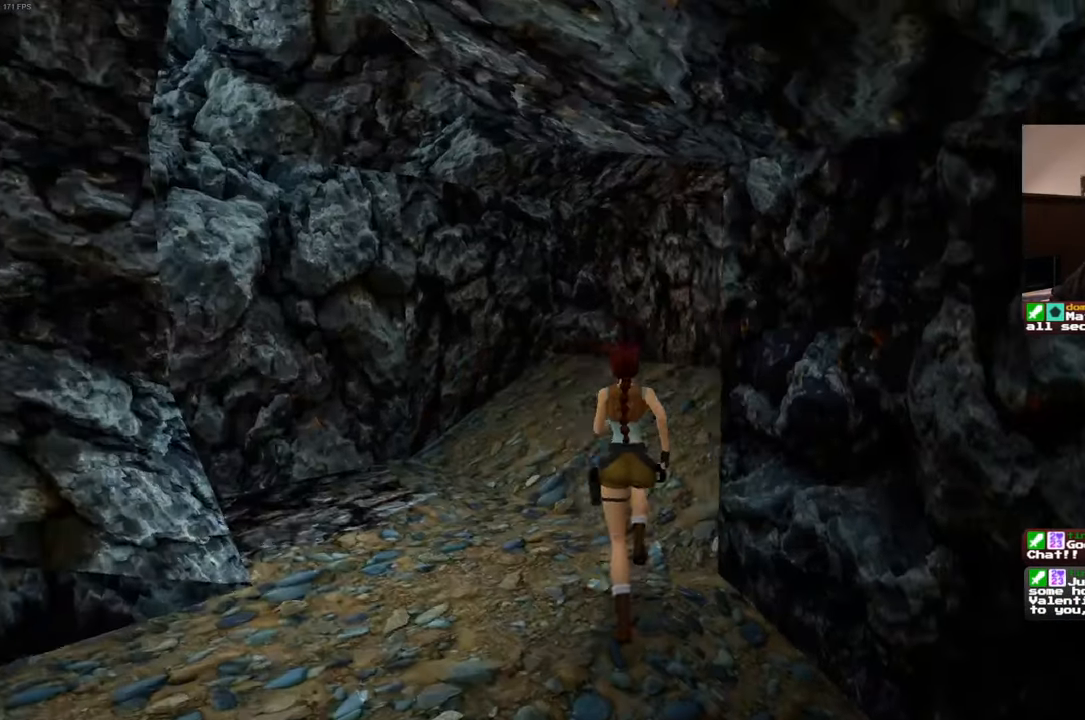
{"buttons": [], "left_stick": "up", "right_stick": "center", "events": [[283, "right_stick", "center"]]}
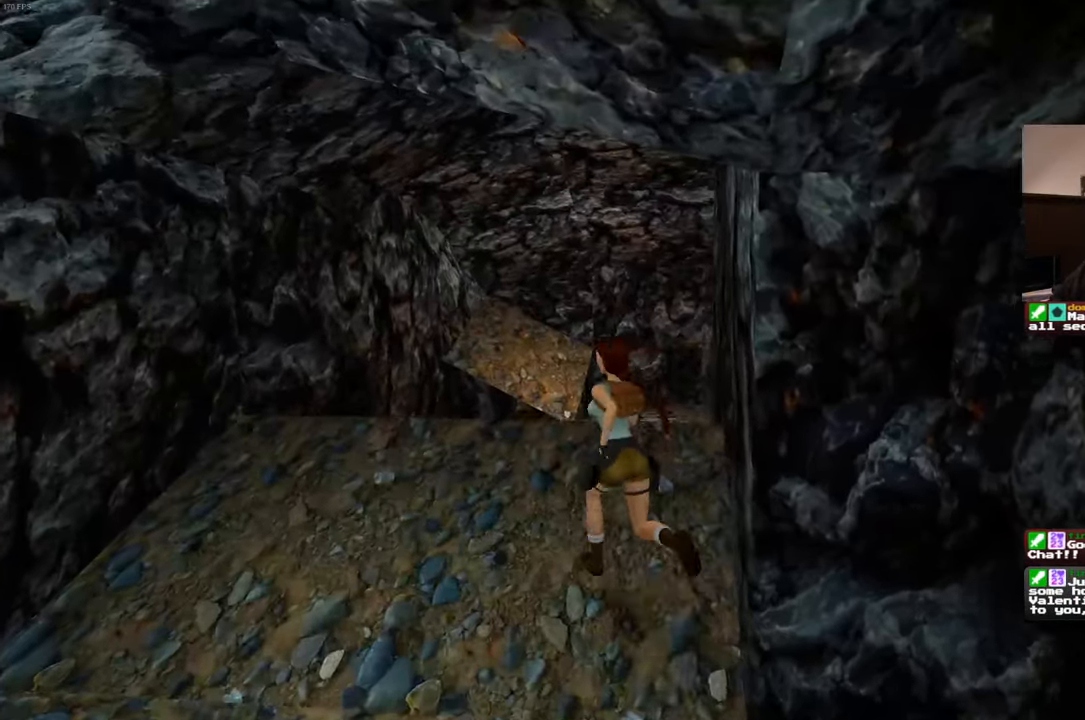
{"buttons": [], "left_stick": "up", "right_stick": "center", "events": []}
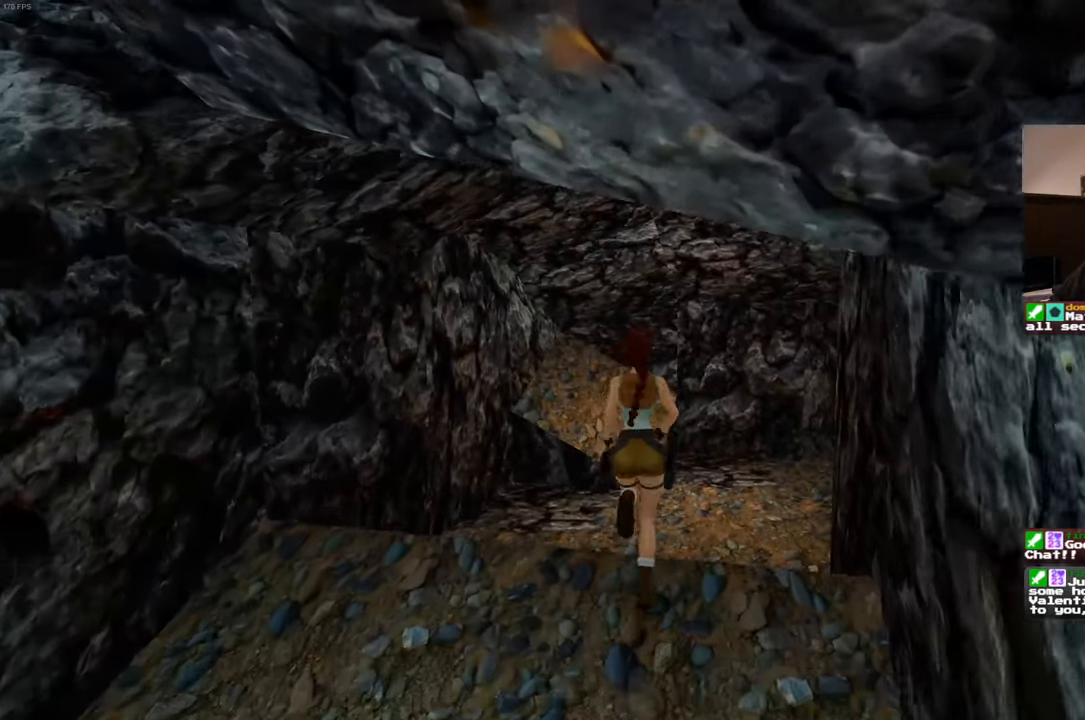
{"buttons": [], "left_stick": "up", "right_stick": "center", "events": [[217, "right_stick", "down-right"], [417, "right_stick", "center"]]}
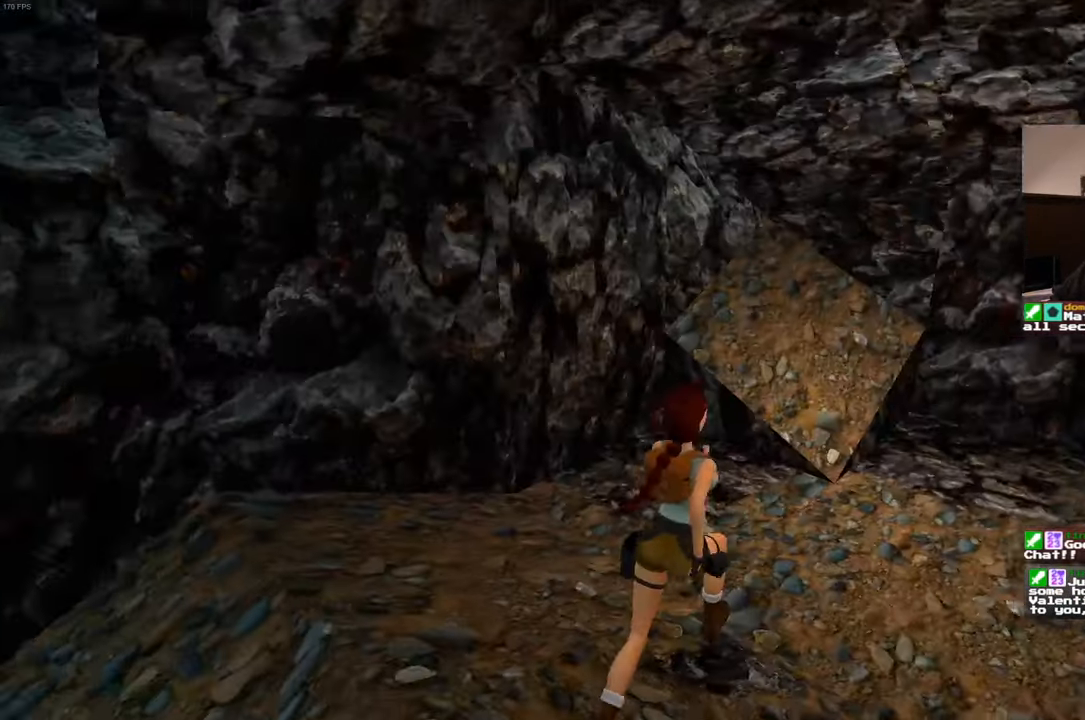
{"buttons": [], "left_stick": "up", "right_stick": "down-right", "events": [[400, "right_stick", "down-right"]]}
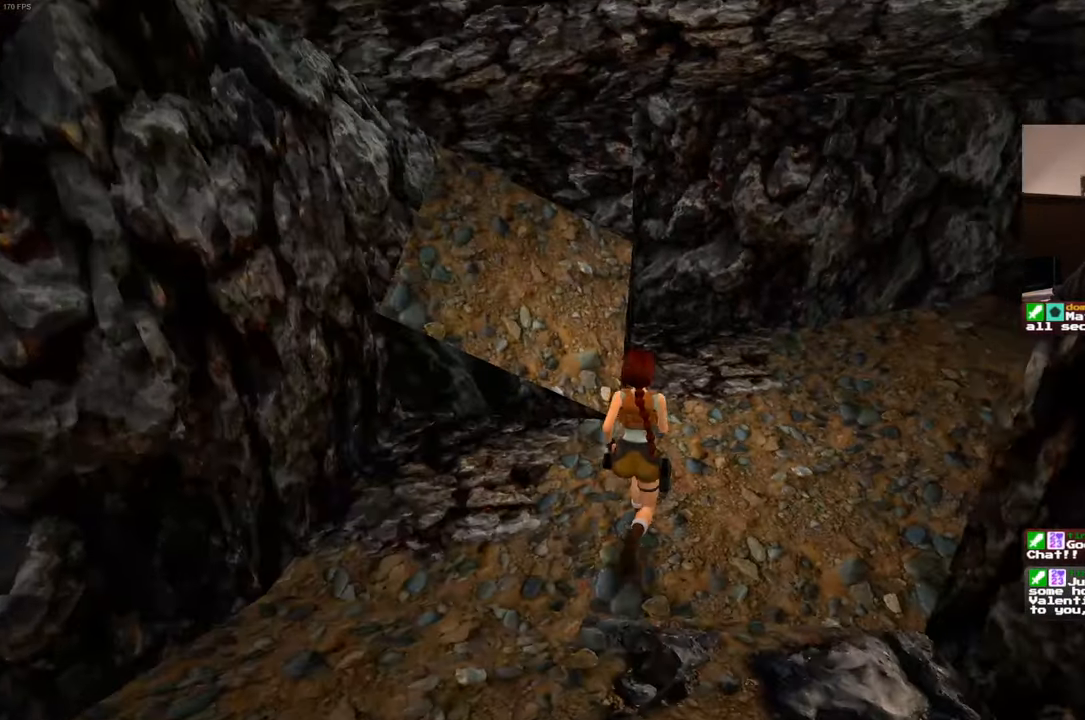
{"buttons": [], "left_stick": "up-right", "right_stick": "center", "events": [[67, "right_stick", "center"], [484, "left_stick", "up-right"]]}
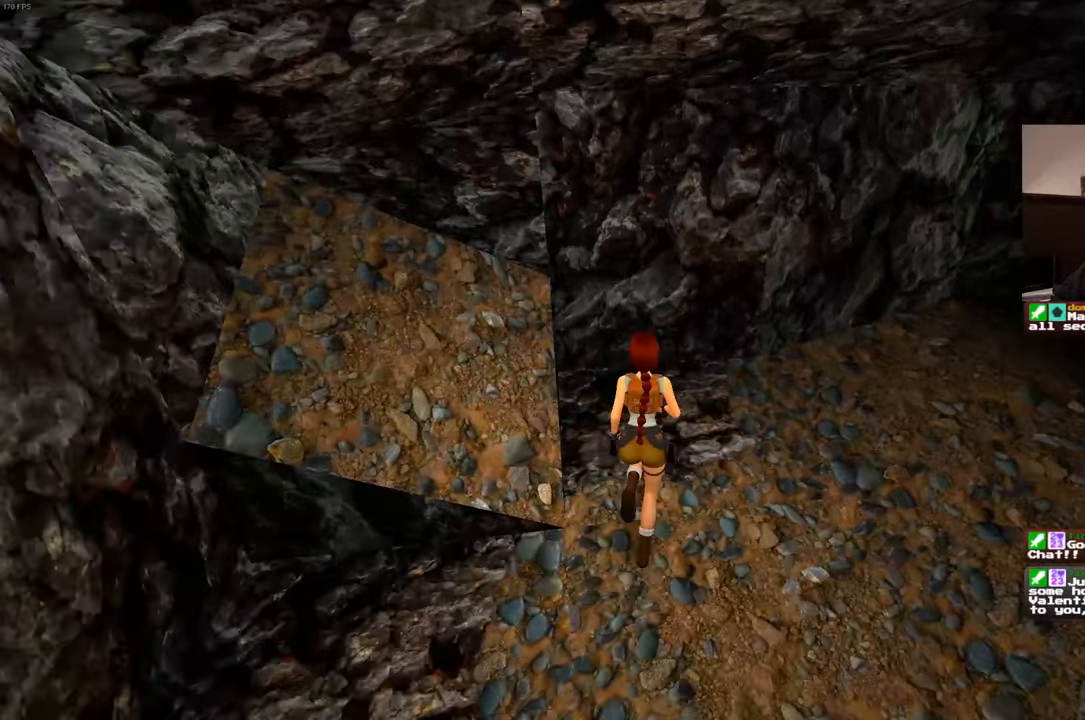
{"buttons": [], "left_stick": "up-right", "right_stick": "right", "events": [[134, "left_stick", "right"], [234, "right_stick", "right"], [384, "left_stick", "up-right"]]}
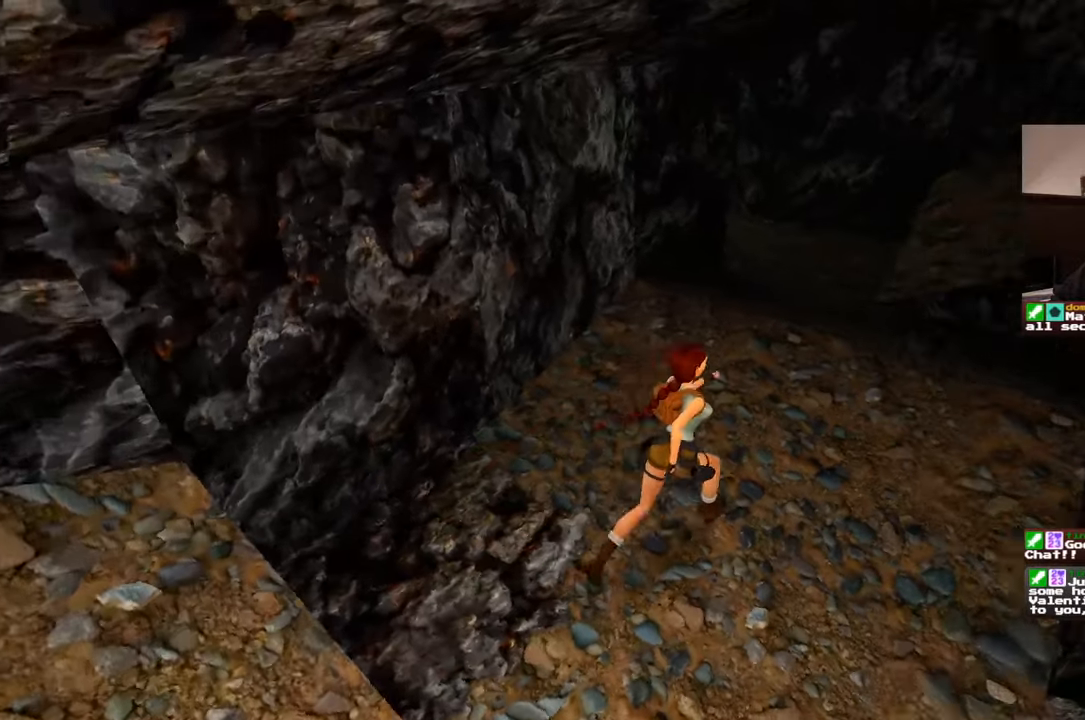
{"buttons": [], "left_stick": "up", "right_stick": "center", "events": [[34, "left_stick", "up"], [100, "right_stick", "center"]]}
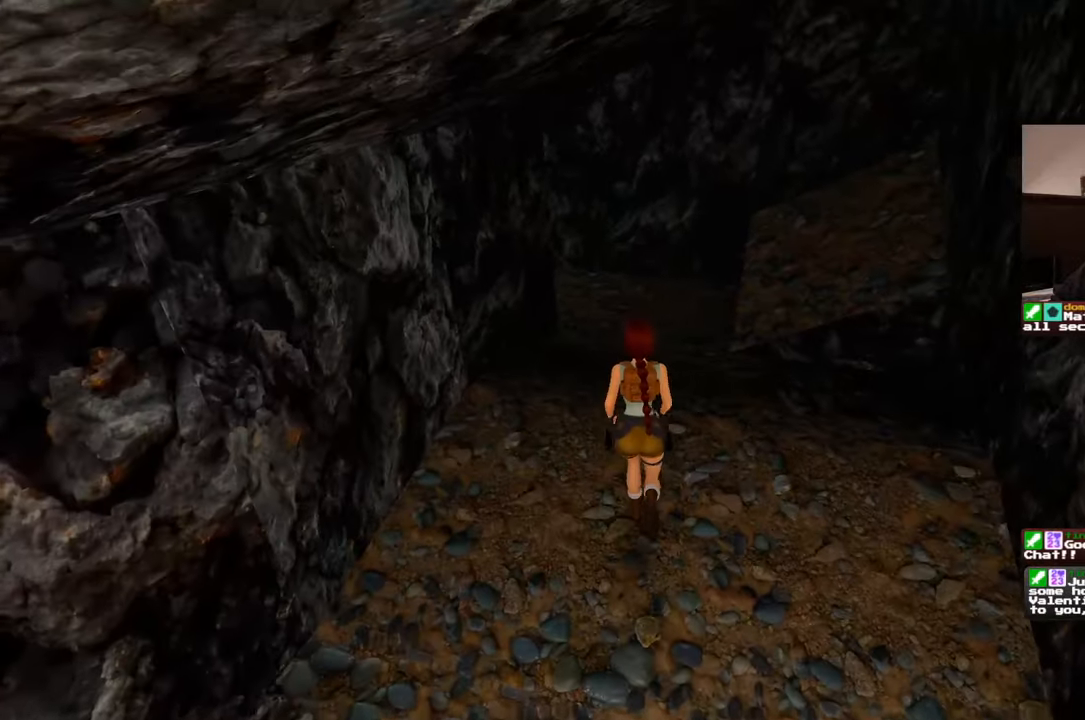
{"buttons": [], "left_stick": "up", "right_stick": "left", "events": [[434, "right_stick", "left"]]}
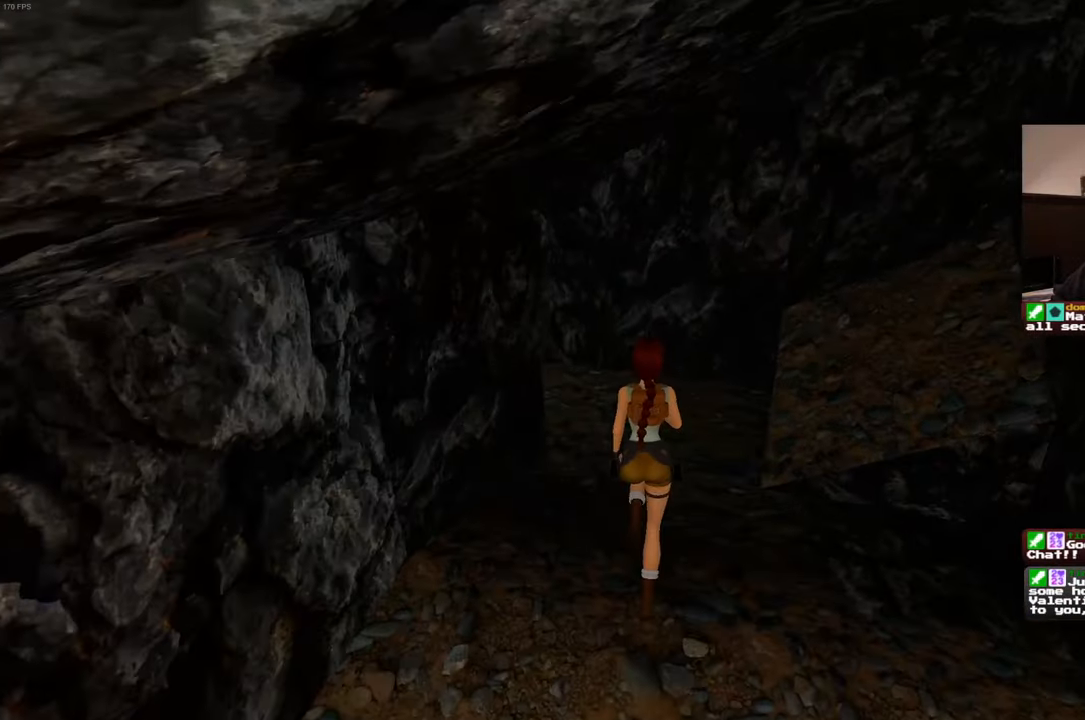
{"buttons": [], "left_stick": "up", "right_stick": "left", "events": [[134, "left_stick", "up-right"], [167, "right_stick", "center"], [384, "left_stick", "up"], [450, "right_stick", "left"]]}
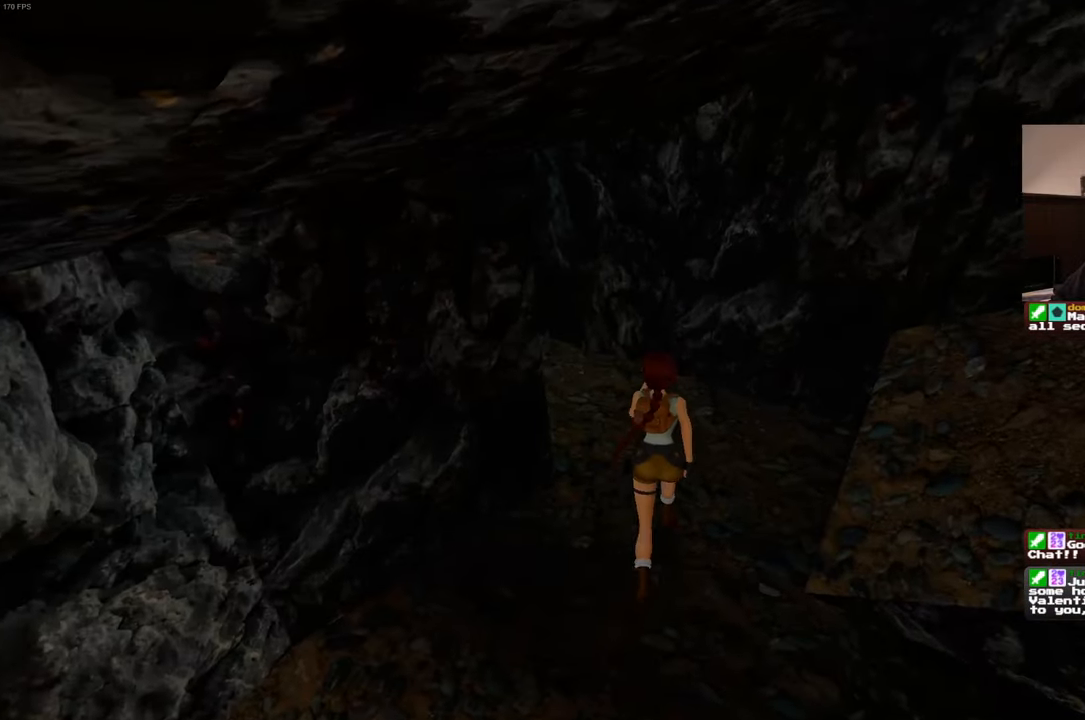
{"buttons": [], "left_stick": "up-right", "right_stick": "center", "events": [[284, "left_stick", "up-right"], [434, "right_stick", "center"]]}
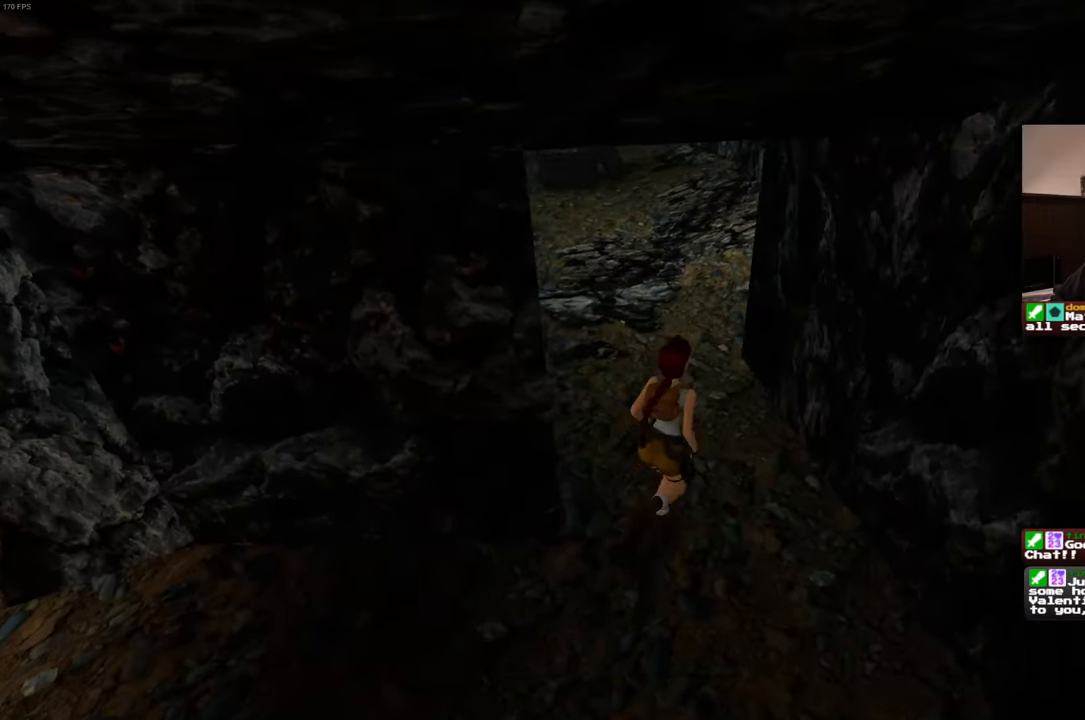
{"buttons": [], "left_stick": "up", "right_stick": "up-left", "events": [[17, "left_stick", "up"], [317, "right_stick", "up-left"]]}
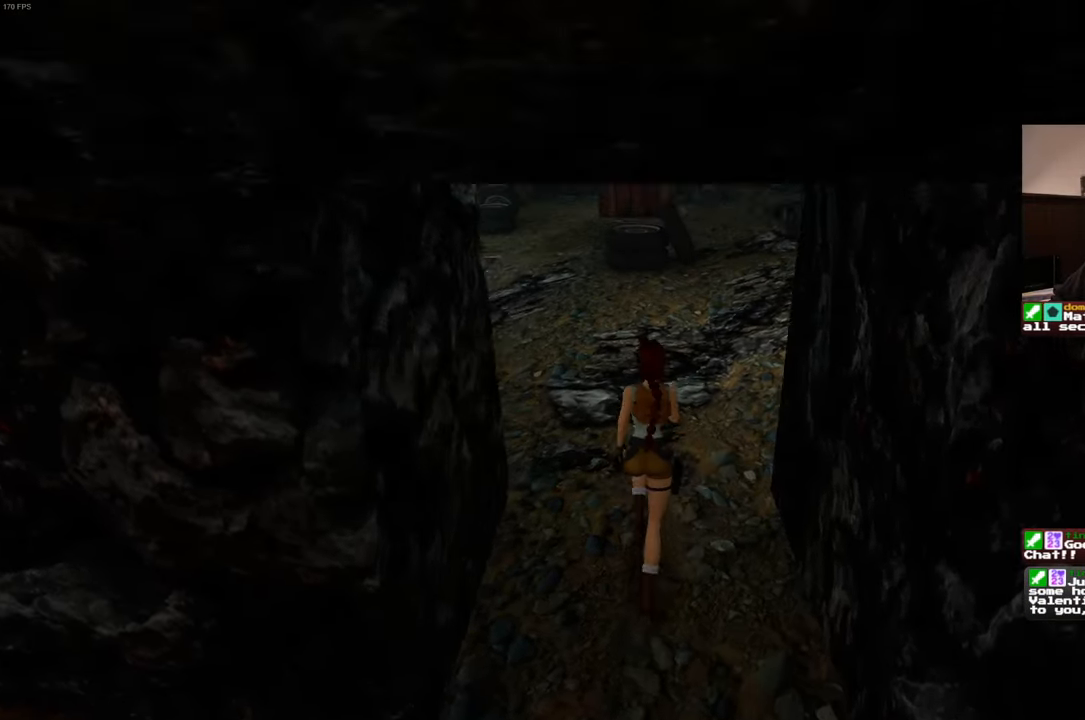
{"buttons": [], "left_stick": "up-right", "right_stick": "left", "events": [[17, "right_stick", "center"], [350, "right_stick", "left"], [500, "left_stick", "up-right"]]}
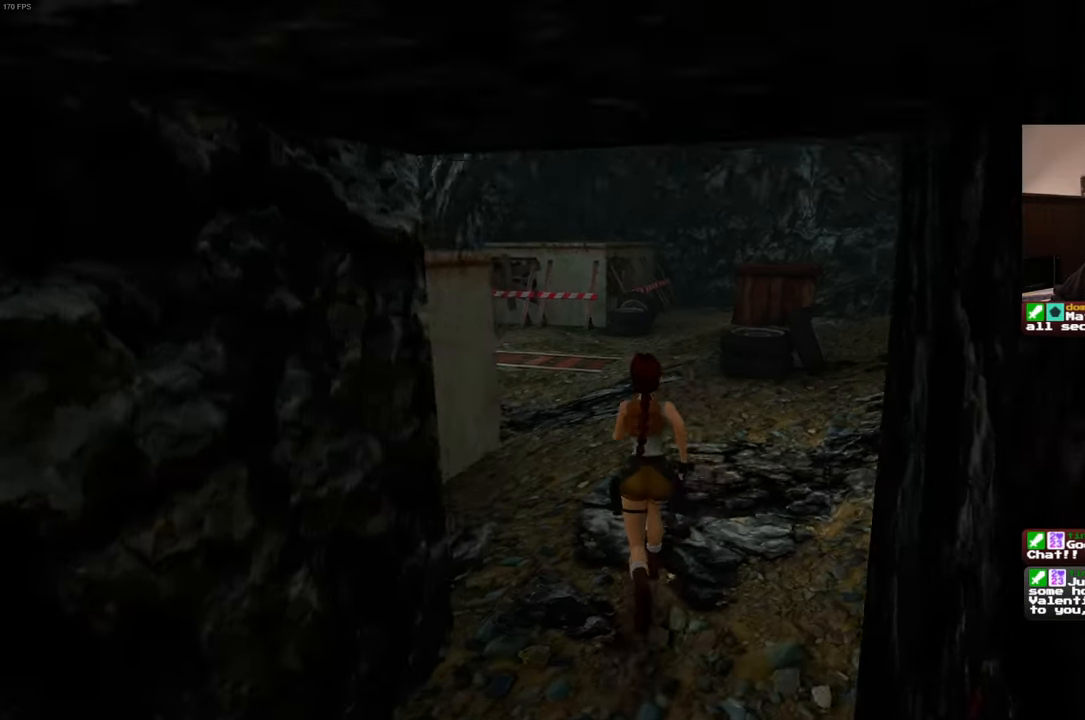
{"buttons": [], "left_stick": "up-right", "right_stick": "center", "events": [[250, "right_stick", "center"]]}
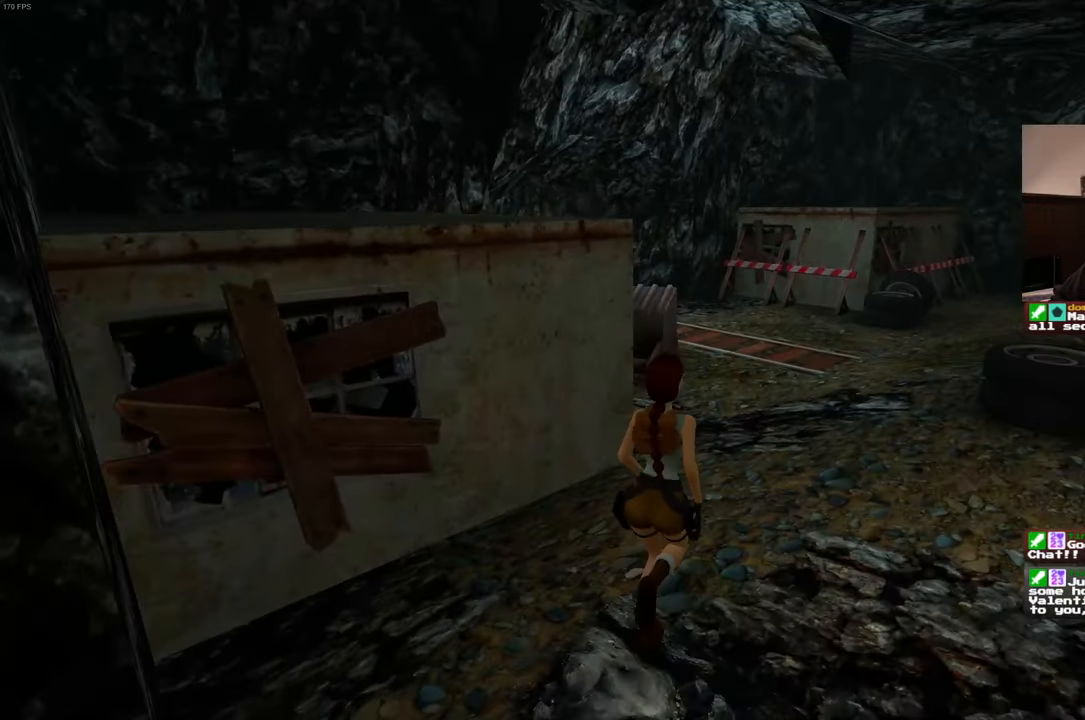
{"buttons": [], "left_stick": "right", "right_stick": "left", "events": [[17, "right_stick", "left"], [184, "left_stick", "right"]]}
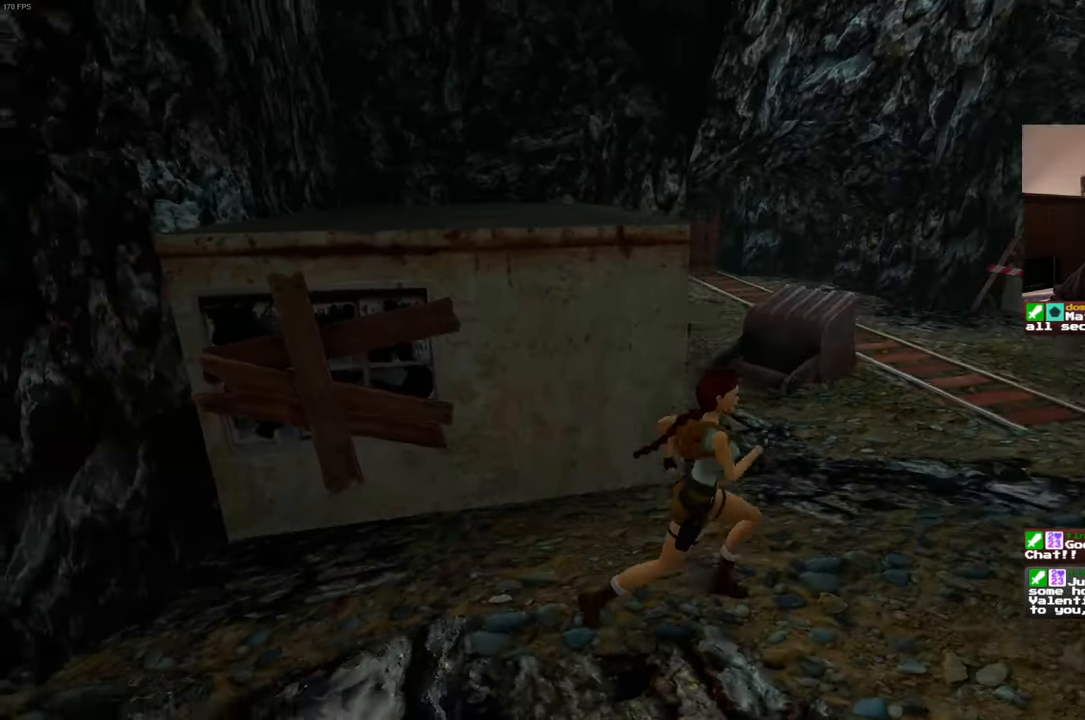
{"buttons": [], "left_stick": "down-right", "right_stick": "center", "events": [[17, "left_stick", "down-right"], [350, "right_stick", "center"]]}
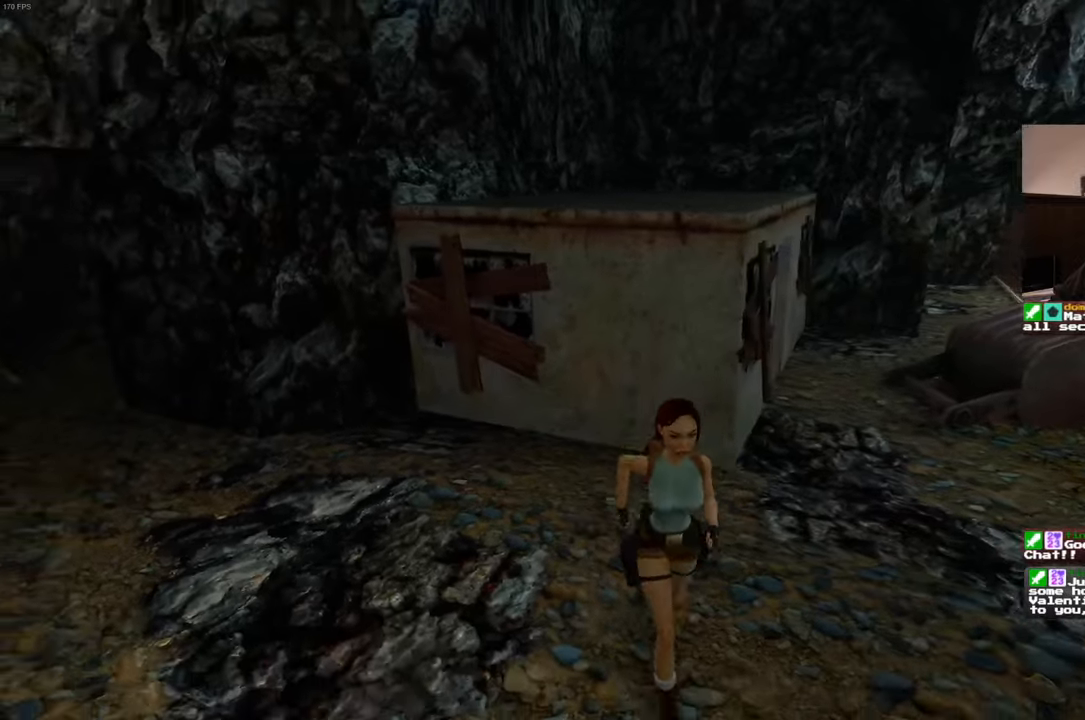
{"buttons": [], "left_stick": "up", "right_stick": "center", "events": [[66, "right_stick", "left"], [216, "right_stick", "center"], [366, "left_stick", "up-right"], [433, "left_stick", "up"]]}
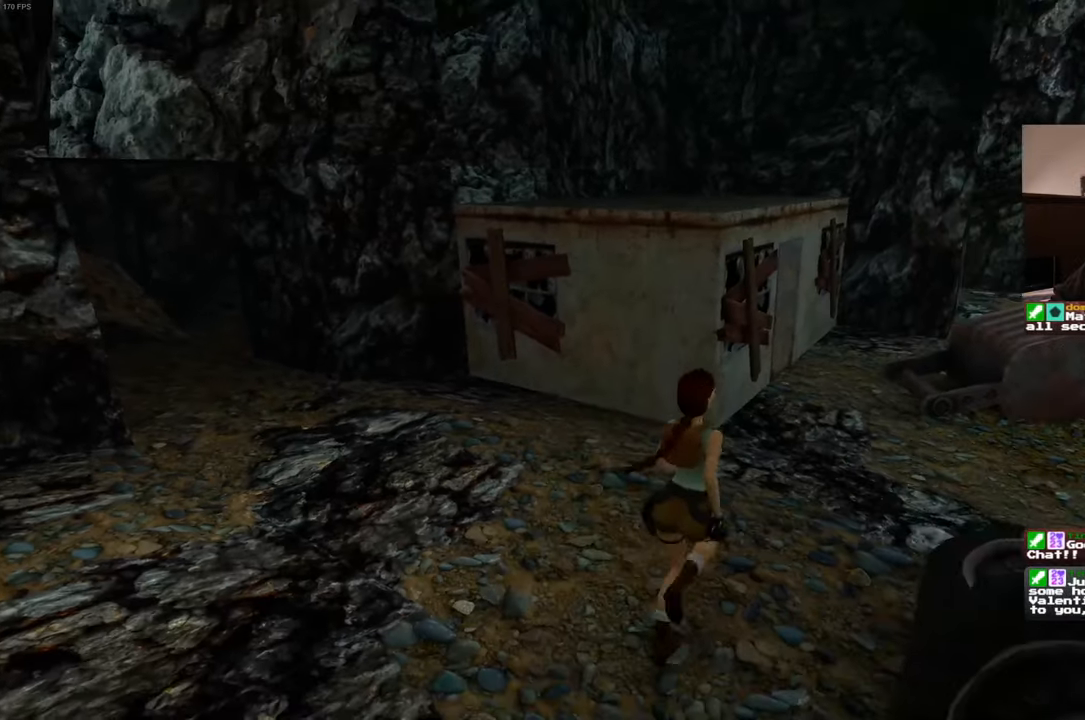
{"buttons": ["SQUARE"], "left_stick": "up", "right_stick": "center", "events": [[200, "SQUARE", "down"]]}
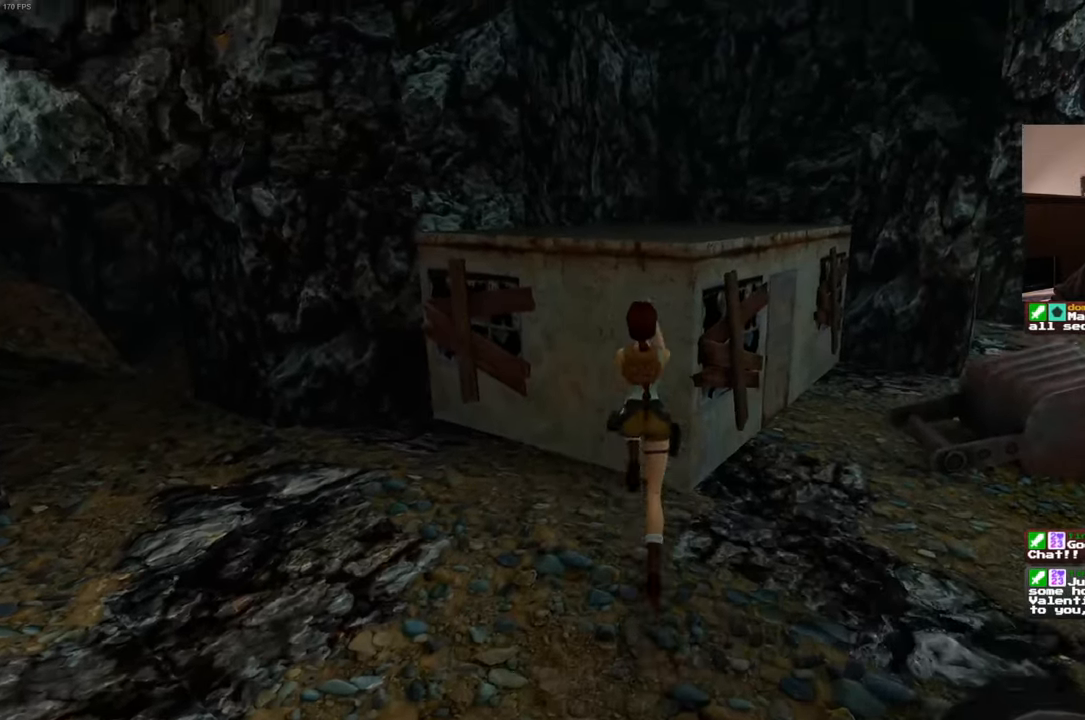
{"buttons": [], "left_stick": "up", "right_stick": "center", "events": [[183, "SQUARE", "up"]]}
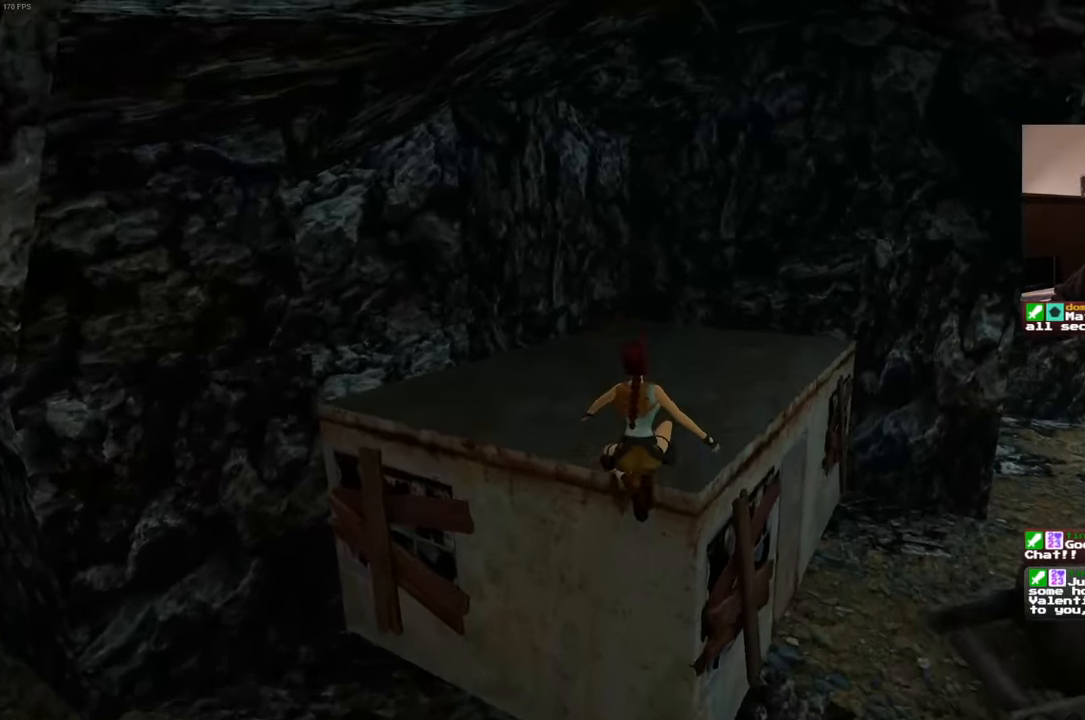
{"buttons": [], "left_stick": "up", "right_stick": "center", "events": []}
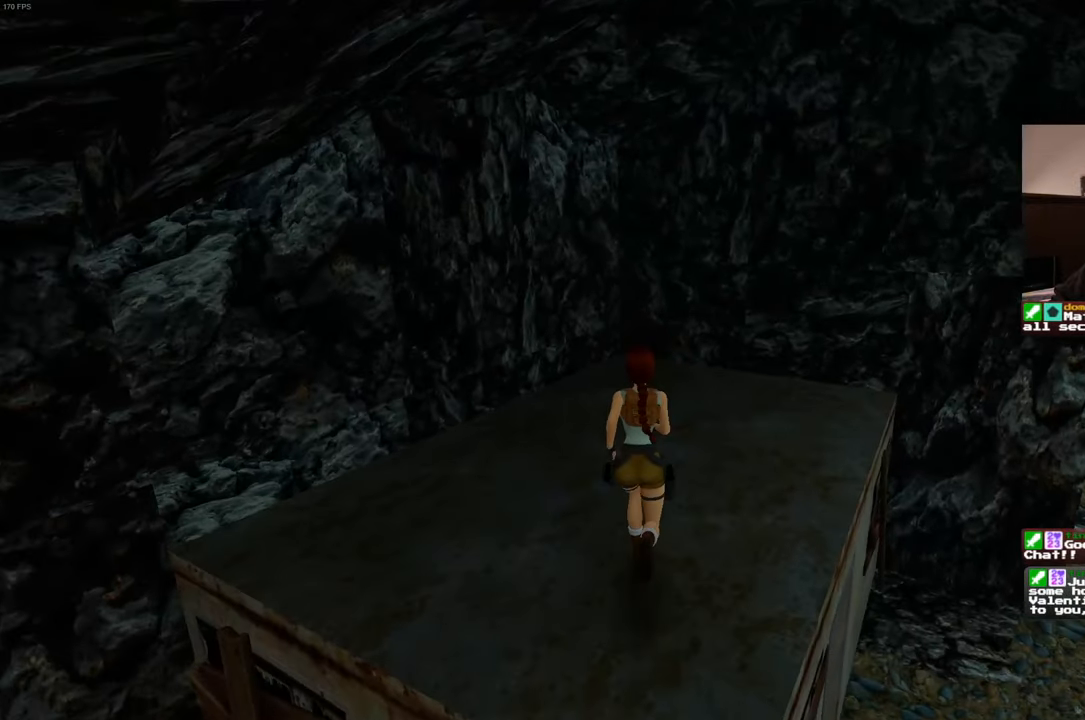
{"buttons": [], "left_stick": "up-right", "right_stick": "up-right", "events": [[316, "right_stick", "up-right"], [400, "left_stick", "up-right"]]}
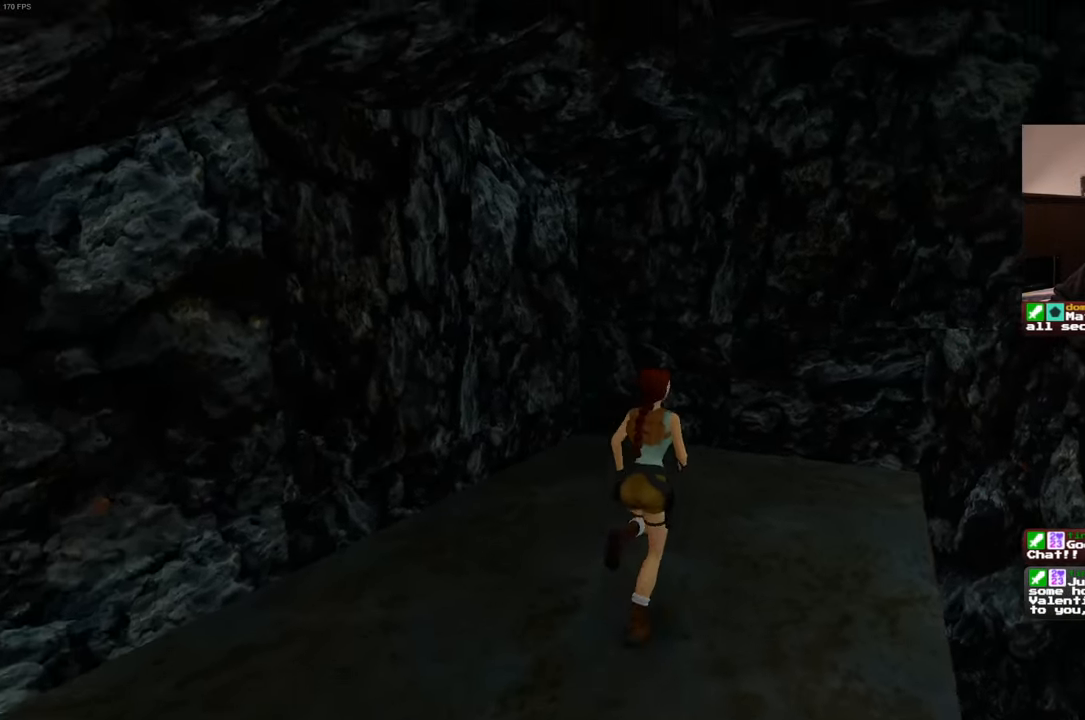
{"buttons": [], "left_stick": "up", "right_stick": "center", "events": [[433, "right_stick", "down-right"], [483, "left_stick", "up"], [483, "right_stick", "center"]]}
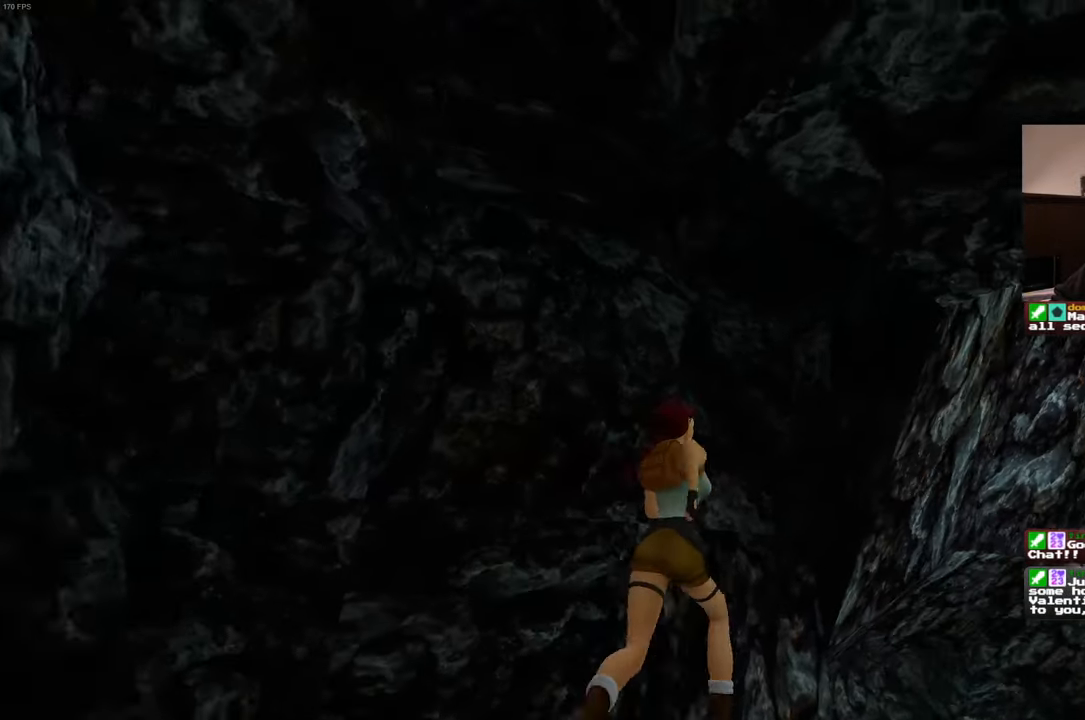
{"buttons": [], "left_stick": "up", "right_stick": "down", "events": [[166, "left_stick", "up-right"], [316, "right_stick", "down-right"], [366, "right_stick", "down"], [500, "left_stick", "up"]]}
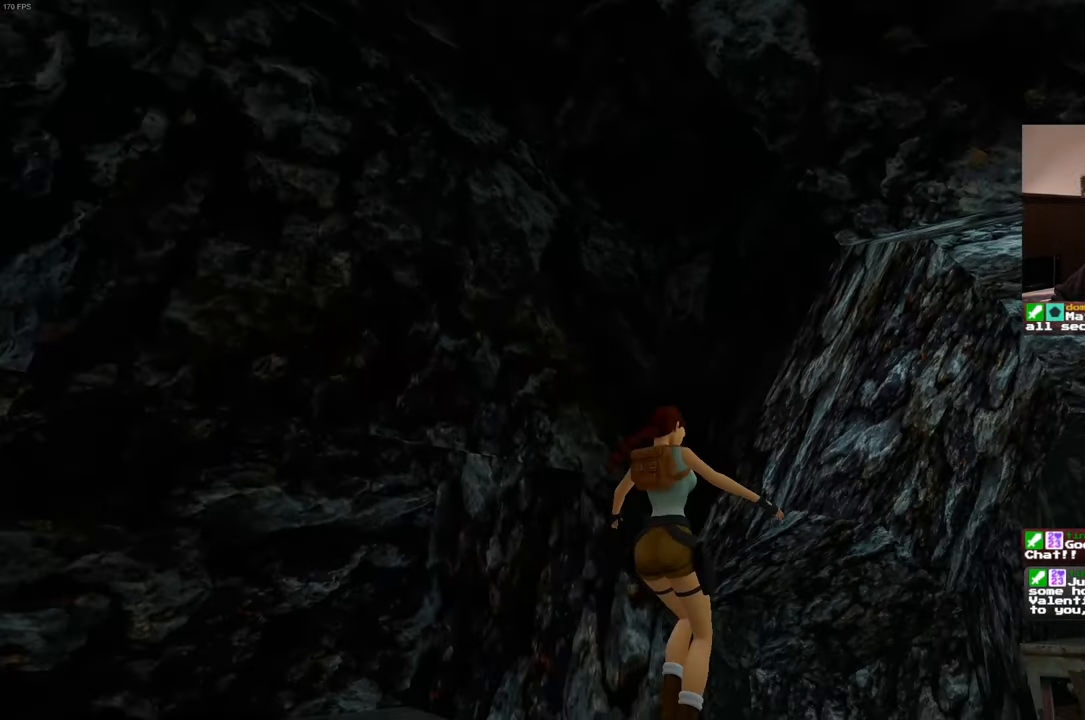
{"buttons": [], "left_stick": "up", "right_stick": "center", "events": [[150, "right_stick", "center"]]}
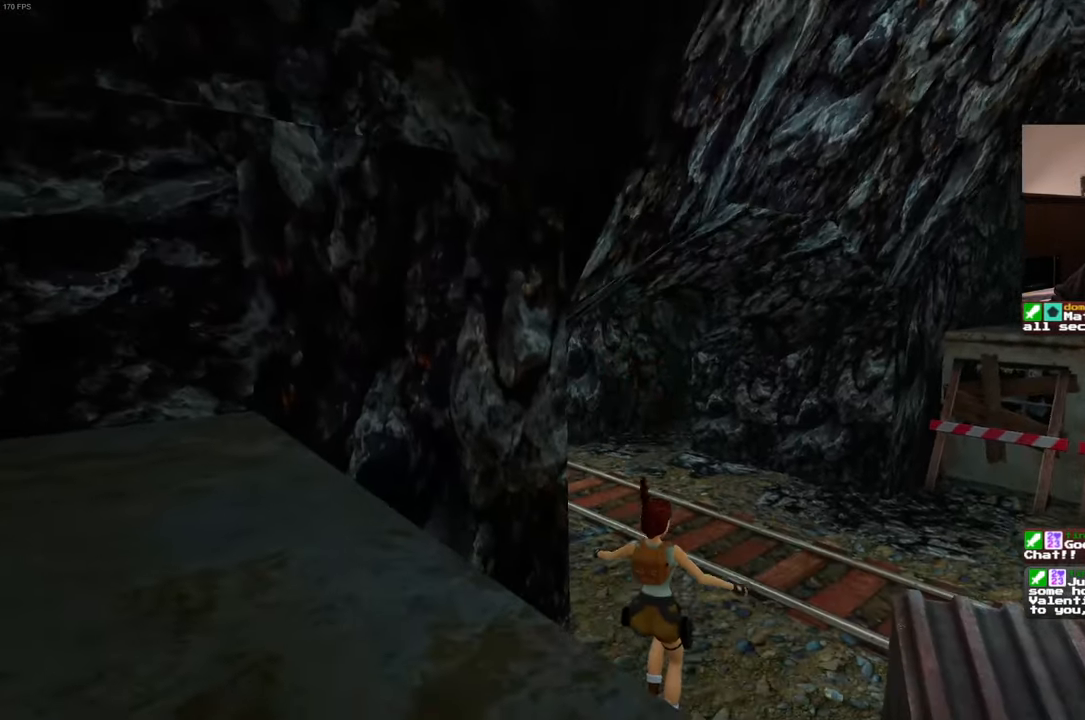
{"buttons": [], "left_stick": "up-right", "right_stick": "center", "events": [[33, "right_stick", "down-left"], [66, "left_stick", "up-right"], [250, "right_stick", "center"]]}
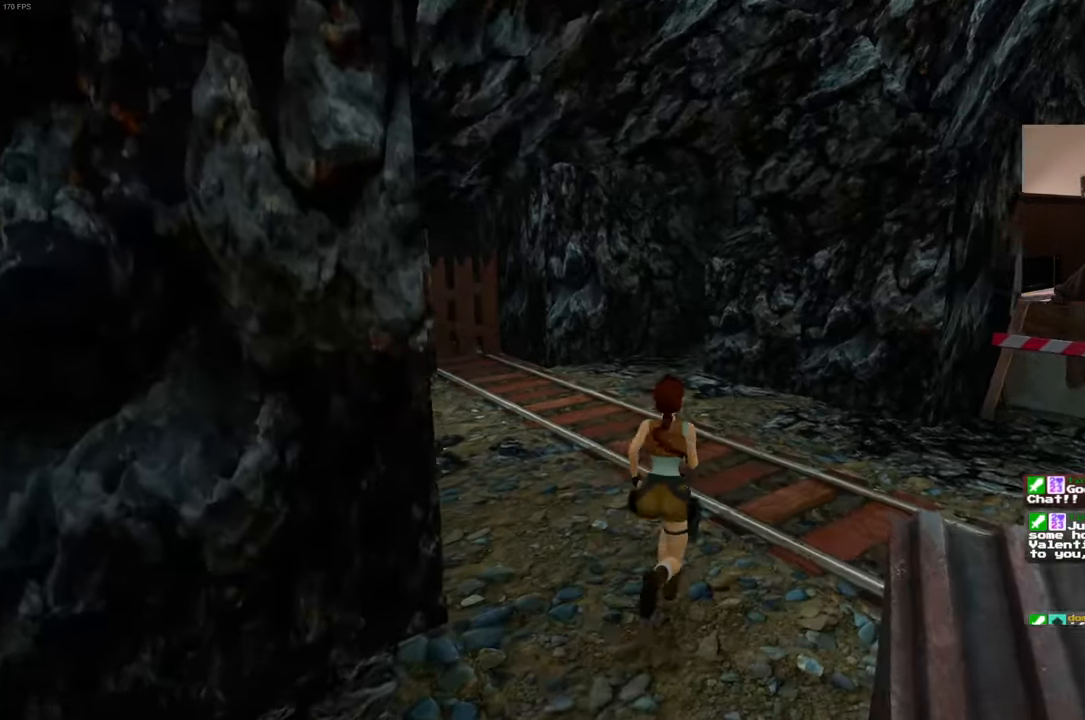
{"buttons": [], "left_stick": "up-right", "right_stick": "center", "events": [[16, "right_stick", "left"], [350, "right_stick", "center"]]}
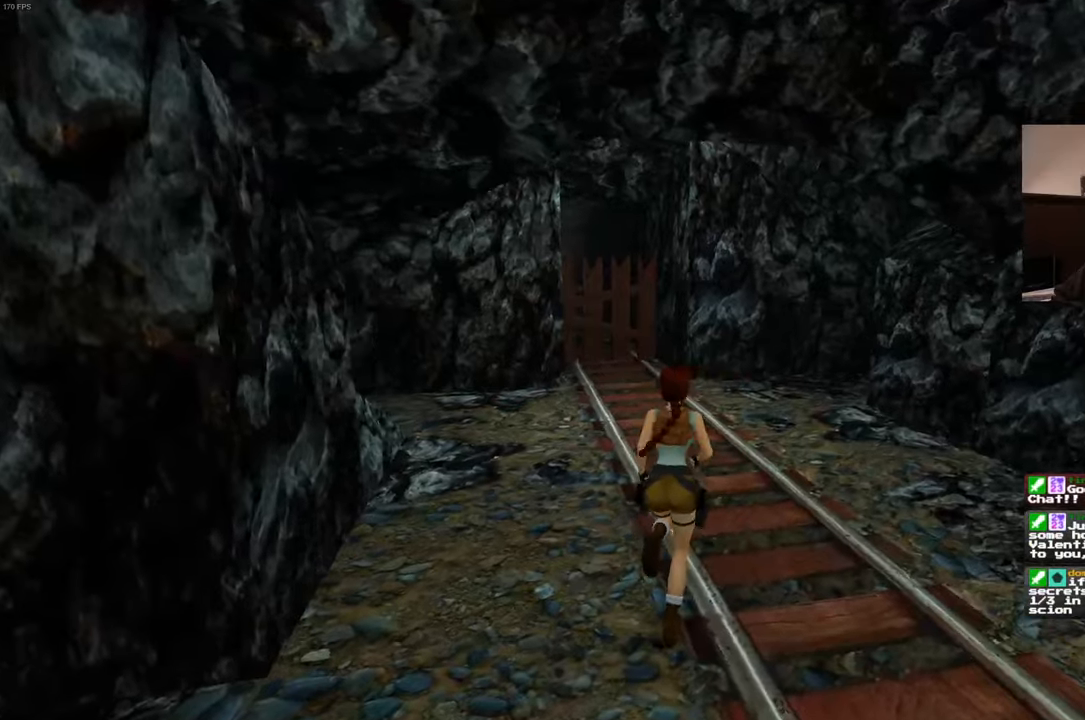
{"buttons": [], "left_stick": "up", "right_stick": "center", "events": [[433, "left_stick", "up"]]}